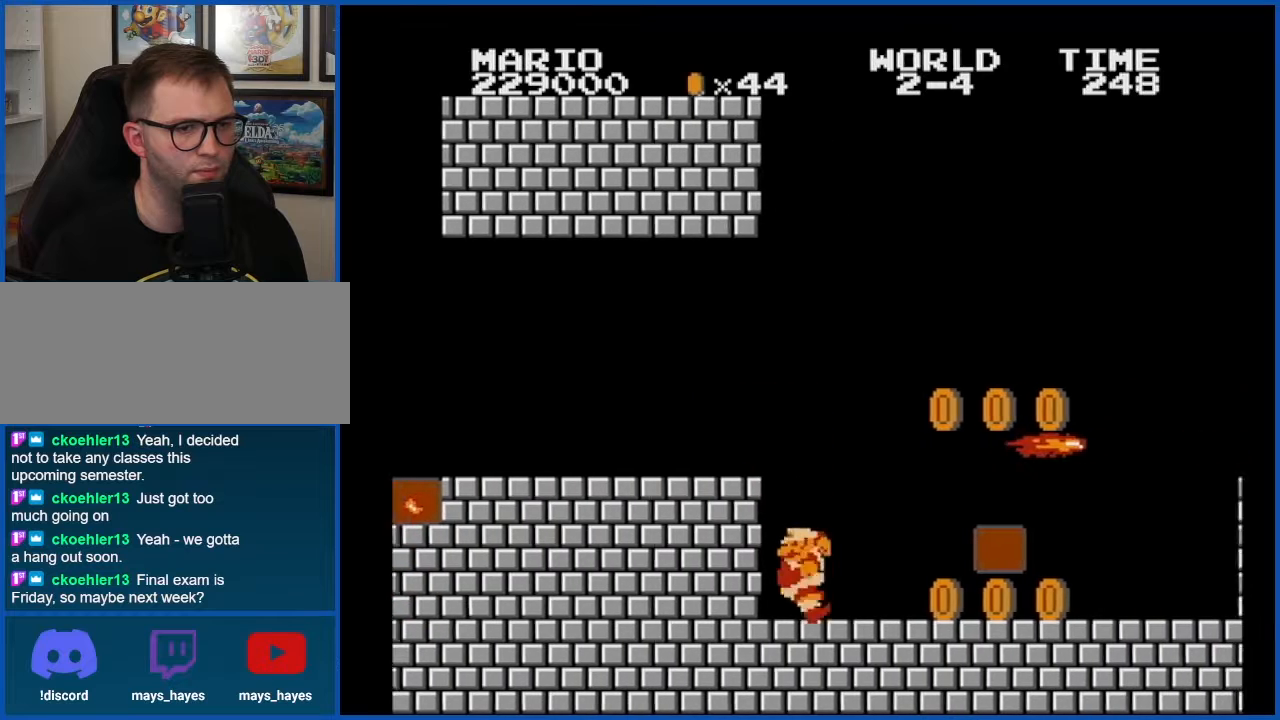
Gameplay with a controller (Nintendo layout); each line is a JSON object with the inputs held at the frame after it. "events" lists button and stick changes between this image and that frame as [ms after this image, input, new state], when the widget could be followed in between. Not read: L3 R3.
{"buttons": ["B", "DPAD_DOWN"], "events": [[467, "DPAD_DOWN", "down"], [467, "DPAD_RIGHT", "up"]]}
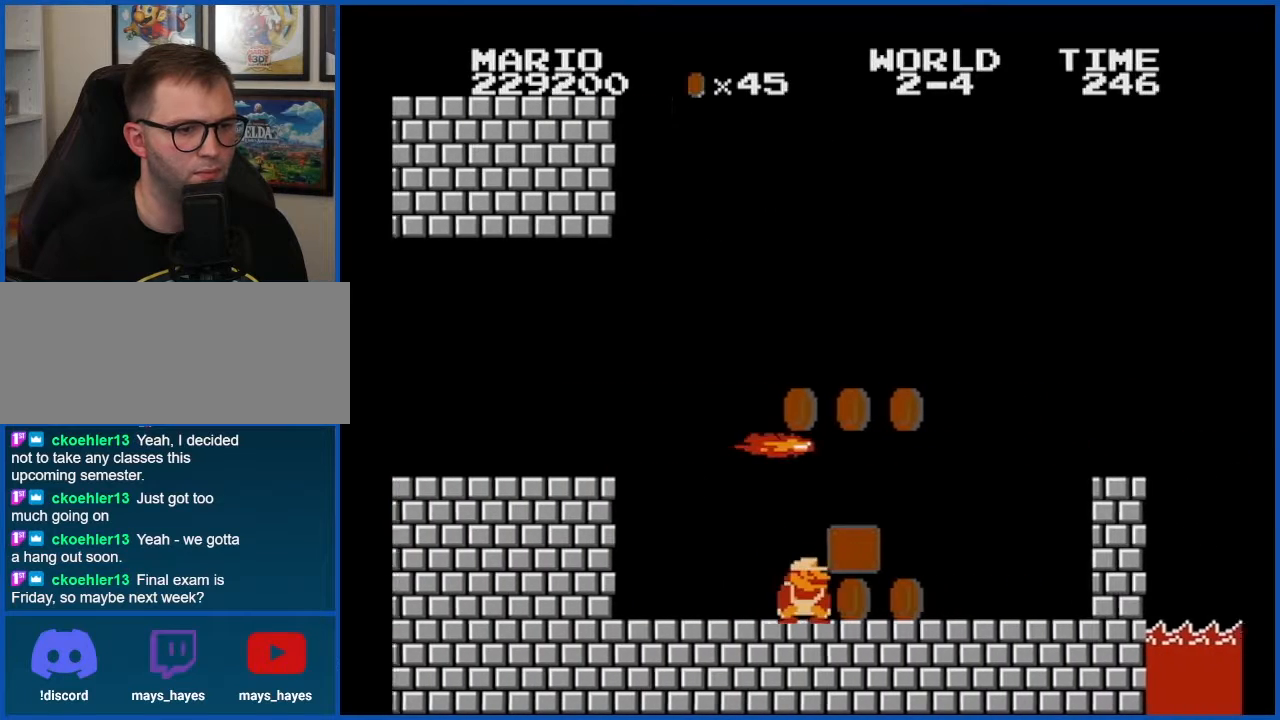
{"buttons": ["A", "B", "DPAD_LEFT"], "events": [[334, "DPAD_DOWN", "up"], [434, "DPAD_LEFT", "down"], [467, "A", "down"]]}
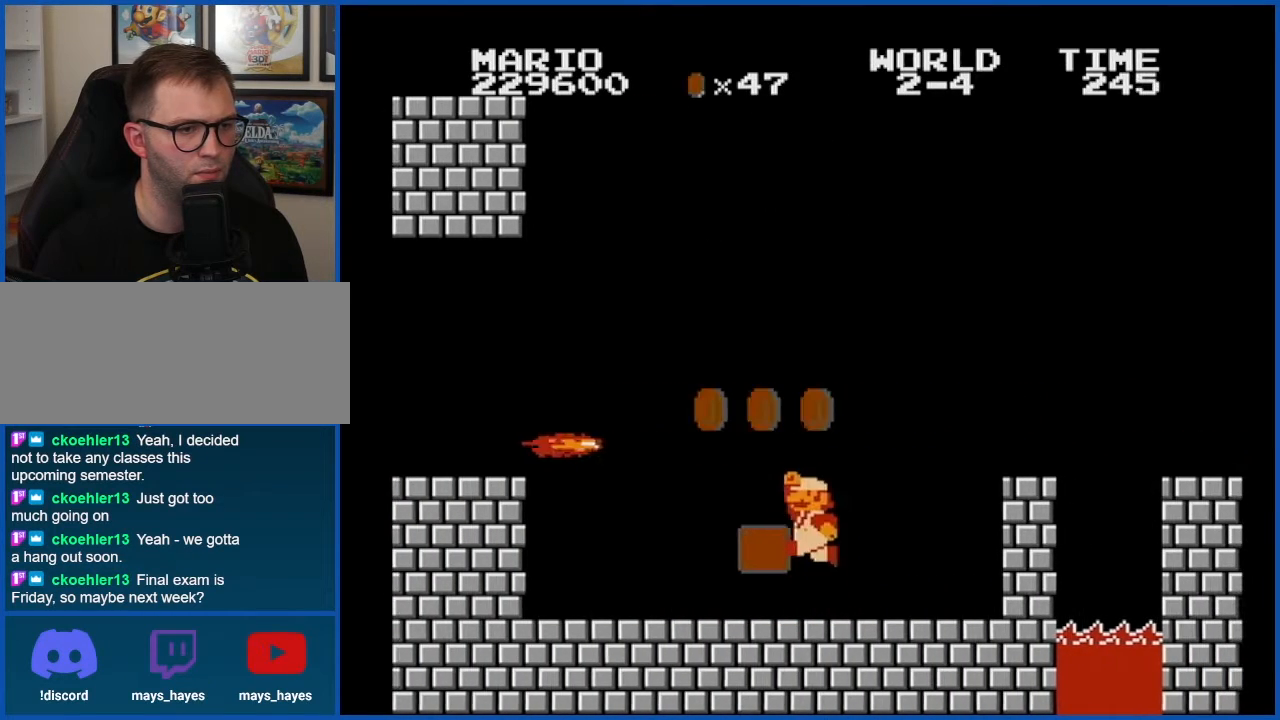
{"buttons": ["B", "DPAD_RIGHT"], "events": [[300, "A", "up"], [300, "DPAD_LEFT", "up"], [400, "DPAD_RIGHT", "down"]]}
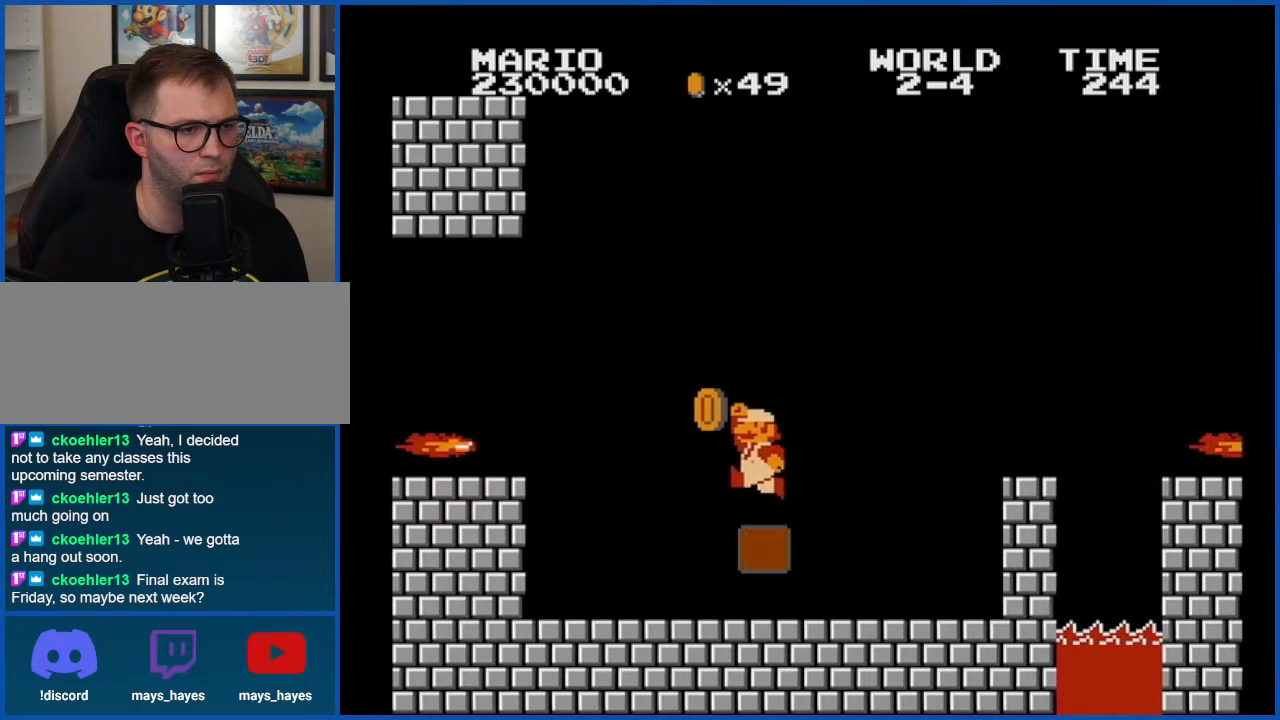
{"buttons": ["B"], "events": [[184, "DPAD_RIGHT", "up"], [300, "DPAD_LEFT", "down"], [367, "A", "down"], [500, "A", "up"], [500, "DPAD_LEFT", "up"]]}
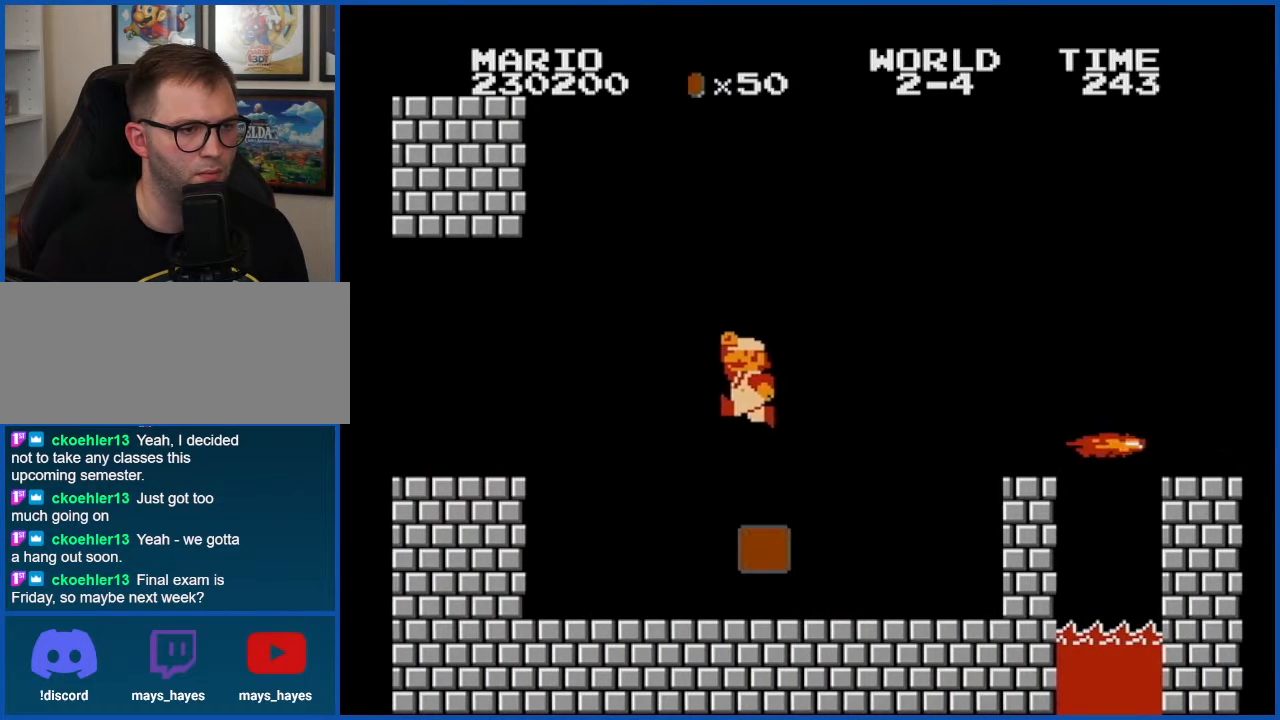
{"buttons": ["B"], "events": [[117, "DPAD_RIGHT", "down"], [384, "DPAD_RIGHT", "up"]]}
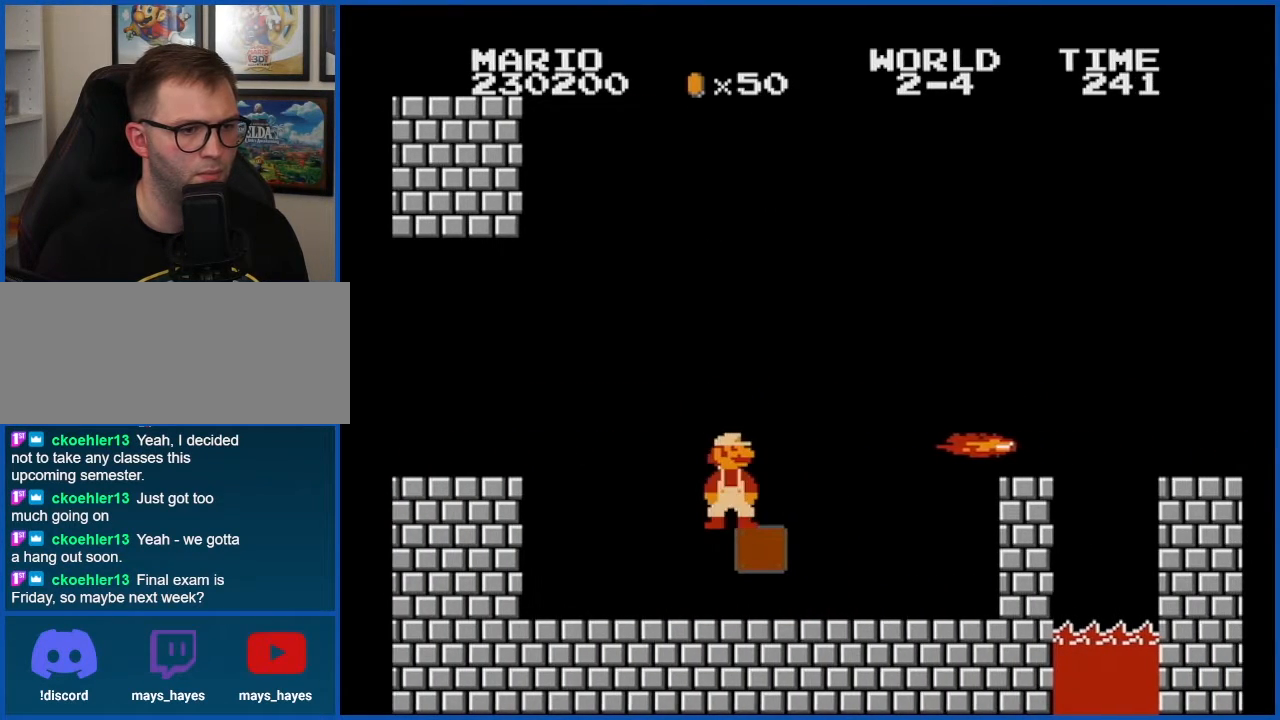
{"buttons": ["A", "B", "DPAD_RIGHT"], "events": [[83, "DPAD_RIGHT", "down"], [250, "A", "down"]]}
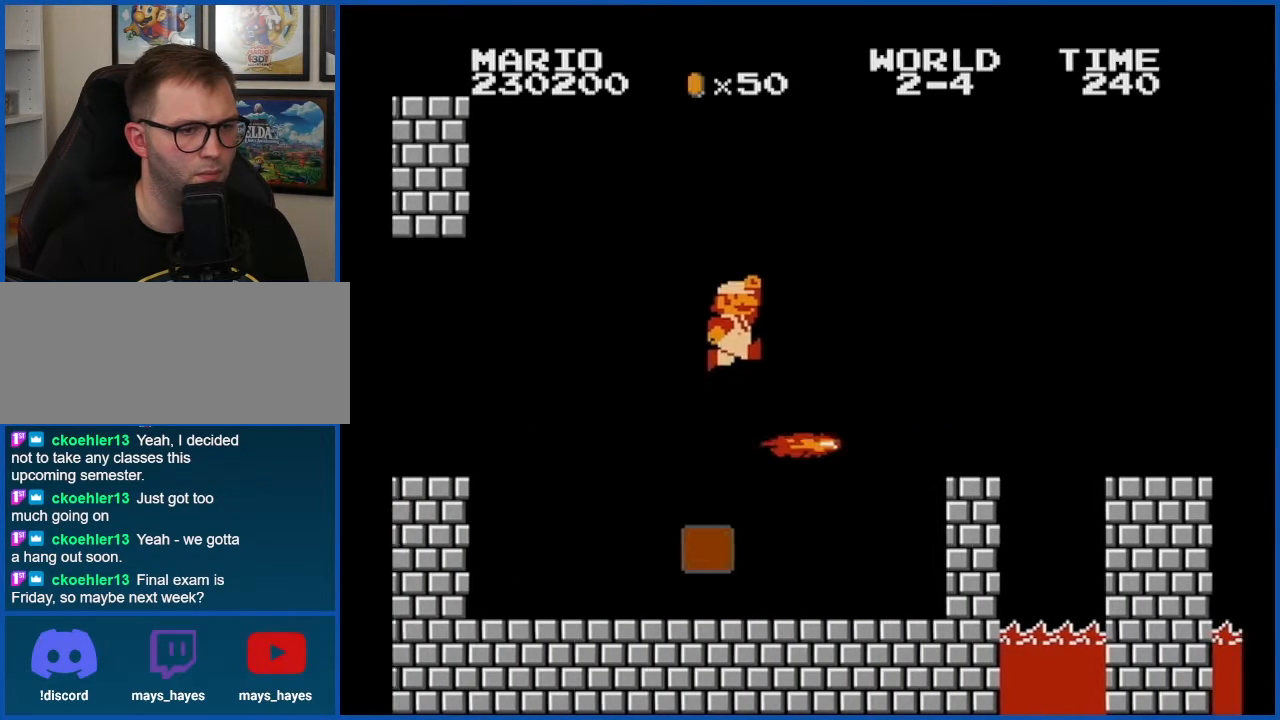
{"buttons": ["B", "DPAD_RIGHT"], "events": [[116, "A", "up"], [150, "DPAD_RIGHT", "up"], [500, "DPAD_RIGHT", "down"]]}
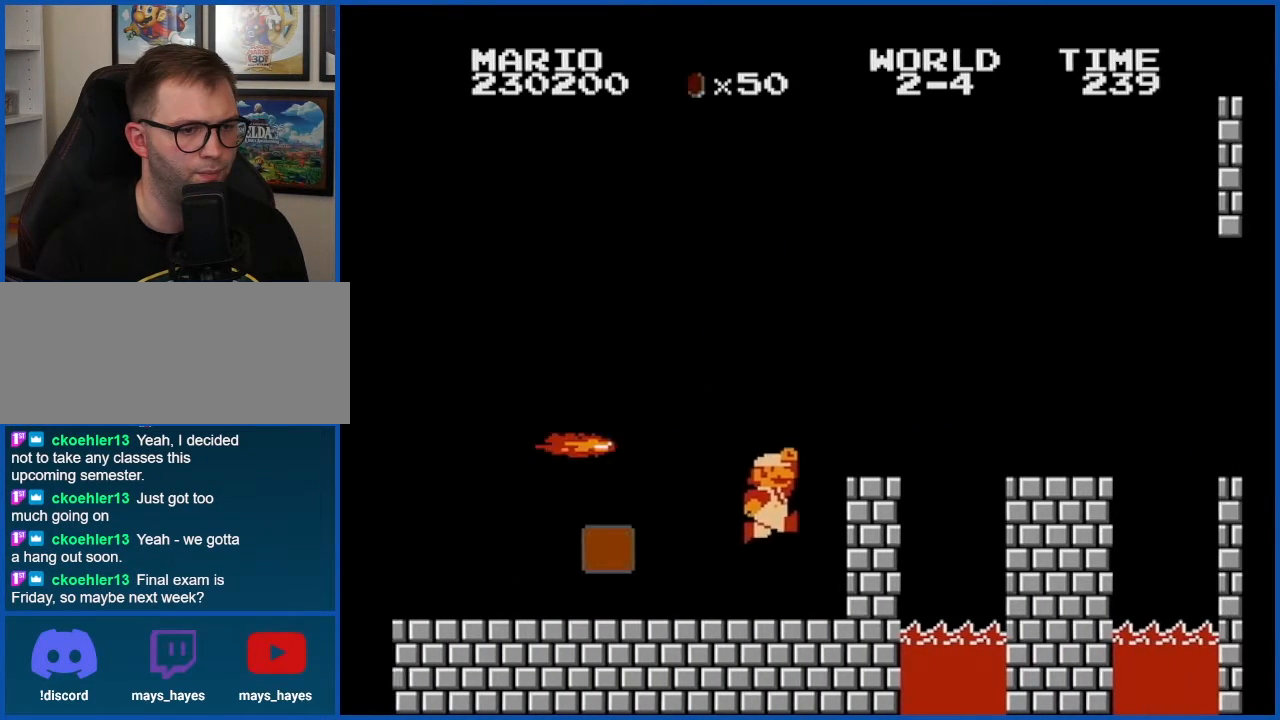
{"buttons": ["A", "B", "DPAD_RIGHT"], "events": [[250, "A", "down"]]}
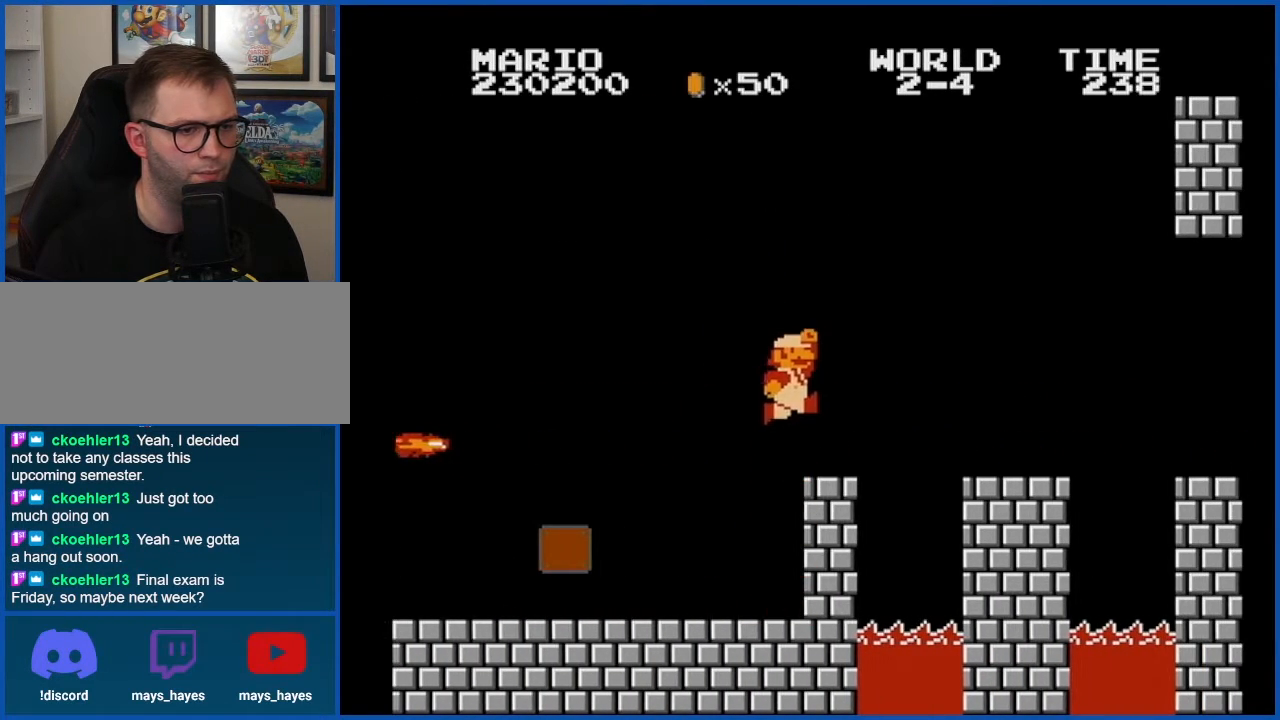
{"buttons": ["A", "B"], "events": [[33, "A", "up"], [300, "A", "down"], [467, "DPAD_RIGHT", "up"]]}
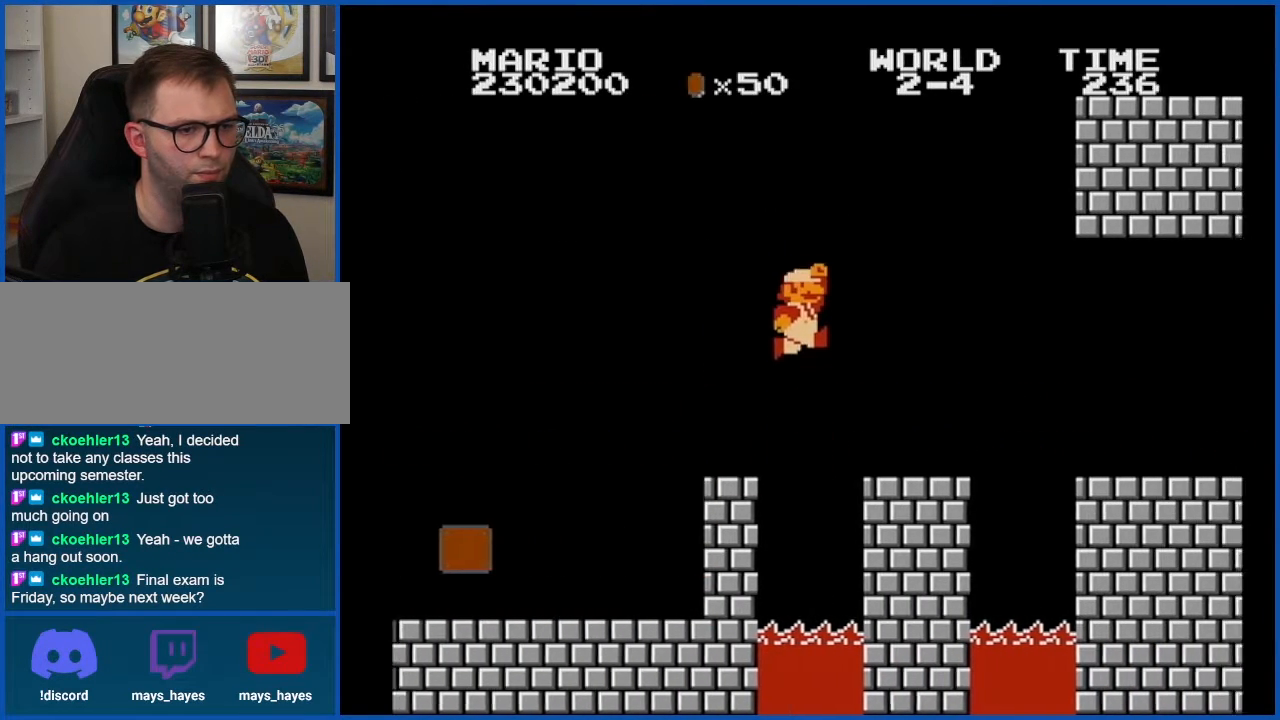
{"buttons": ["B"], "events": [[50, "A", "up"], [150, "DPAD_LEFT", "down"], [501, "DPAD_LEFT", "up"]]}
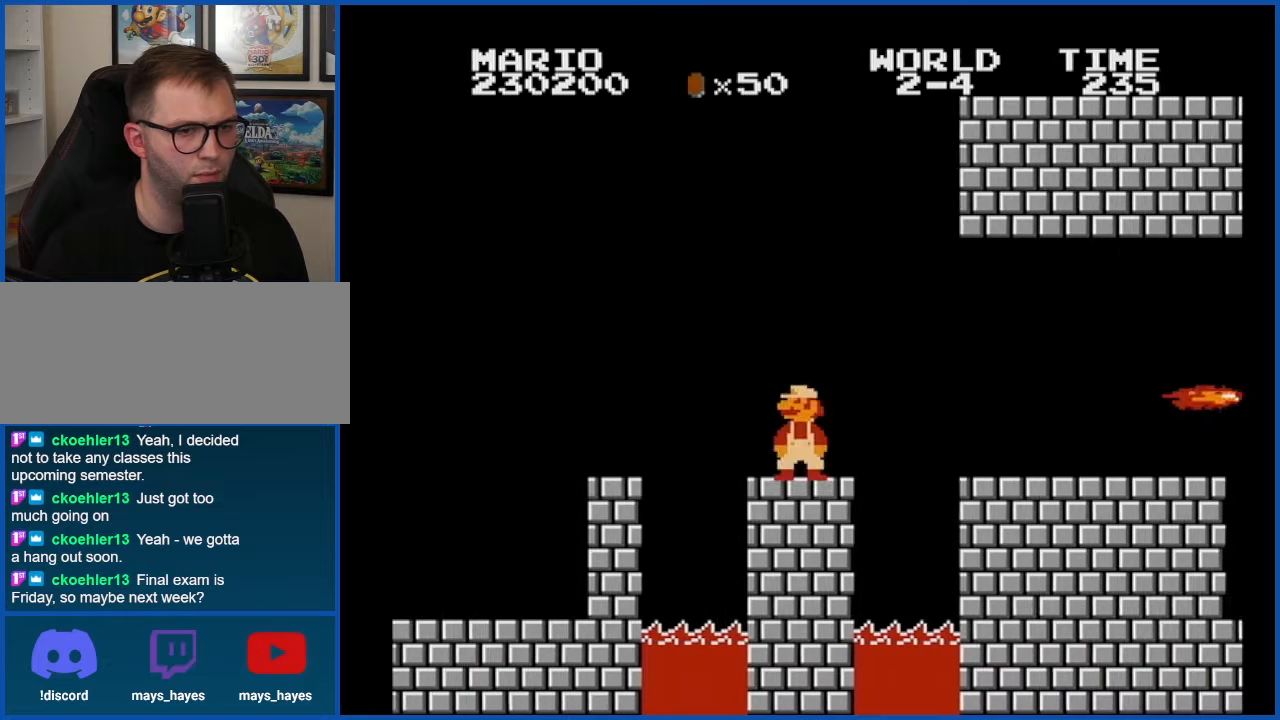
{"buttons": ["B", "DPAD_RIGHT"], "events": [[500, "DPAD_RIGHT", "down"]]}
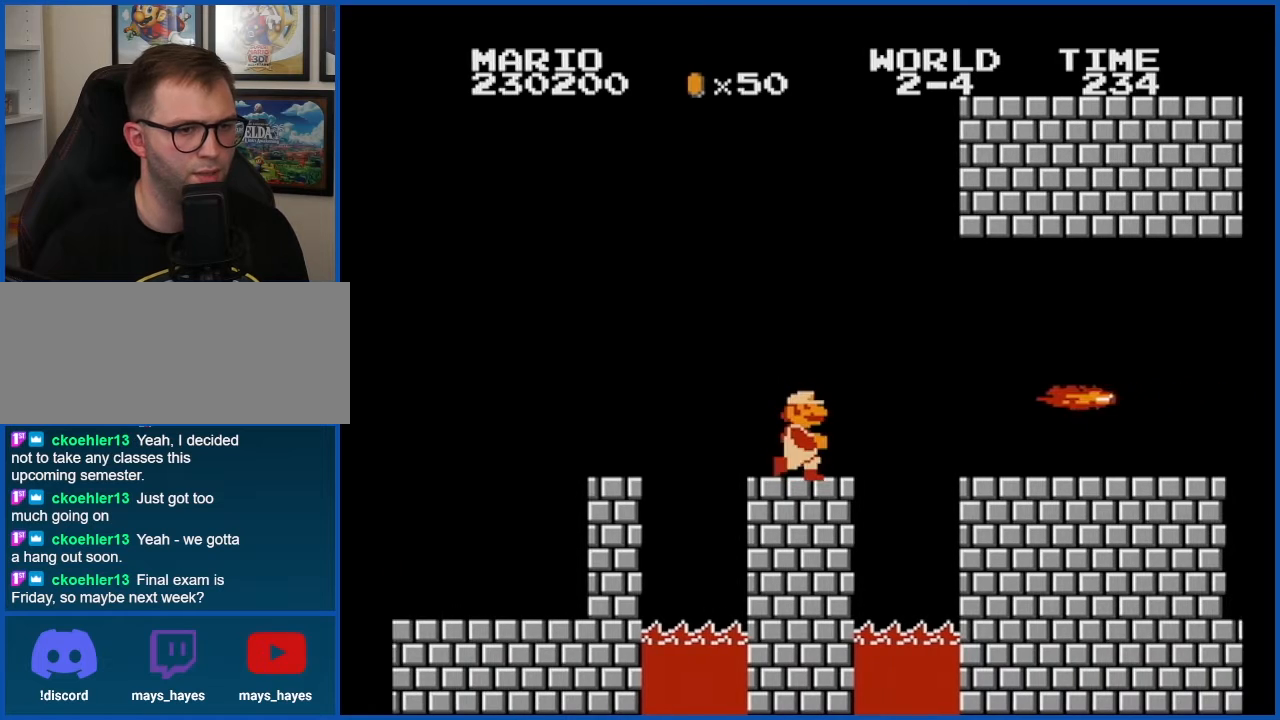
{"buttons": ["B"], "events": [[117, "DPAD_RIGHT", "up"], [301, "DPAD_RIGHT", "down"], [434, "DPAD_RIGHT", "up"]]}
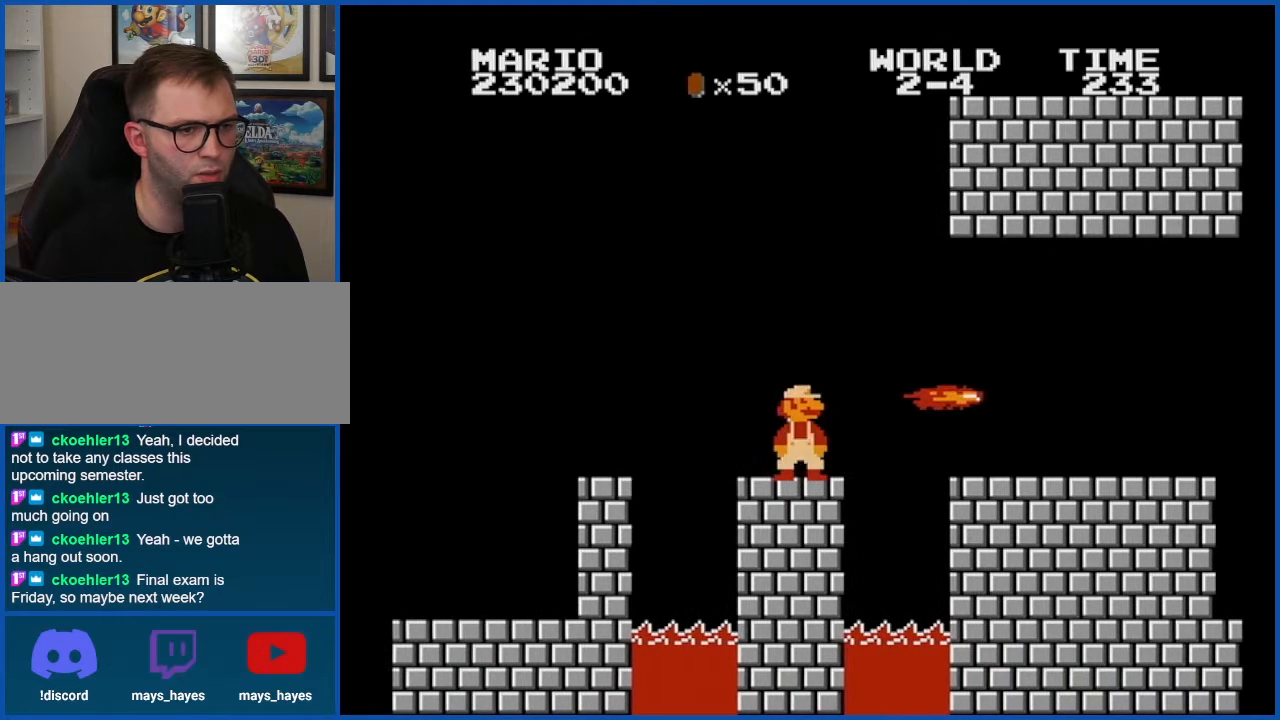
{"buttons": ["A", "B", "DPAD_RIGHT"], "events": [[117, "A", "down"], [434, "DPAD_RIGHT", "down"]]}
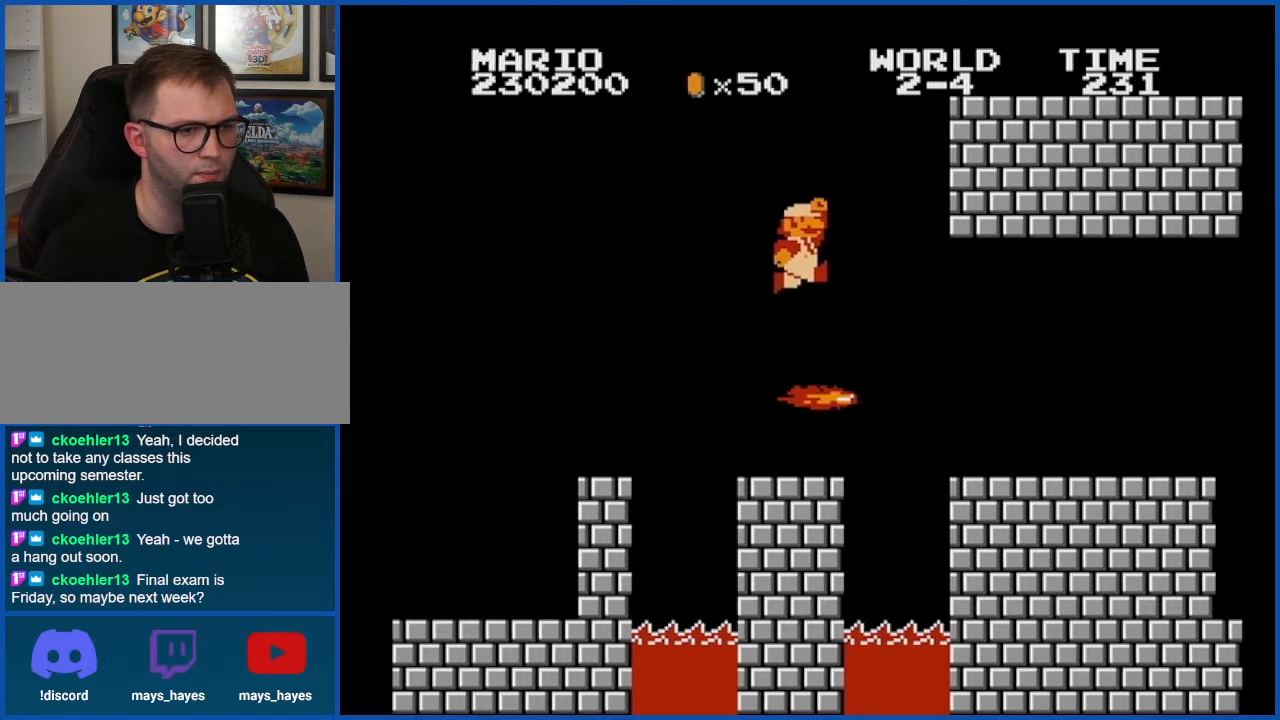
{"buttons": ["B", "DPAD_RIGHT"], "events": [[50, "DPAD_RIGHT", "up"], [367, "A", "up"], [467, "DPAD_RIGHT", "down"]]}
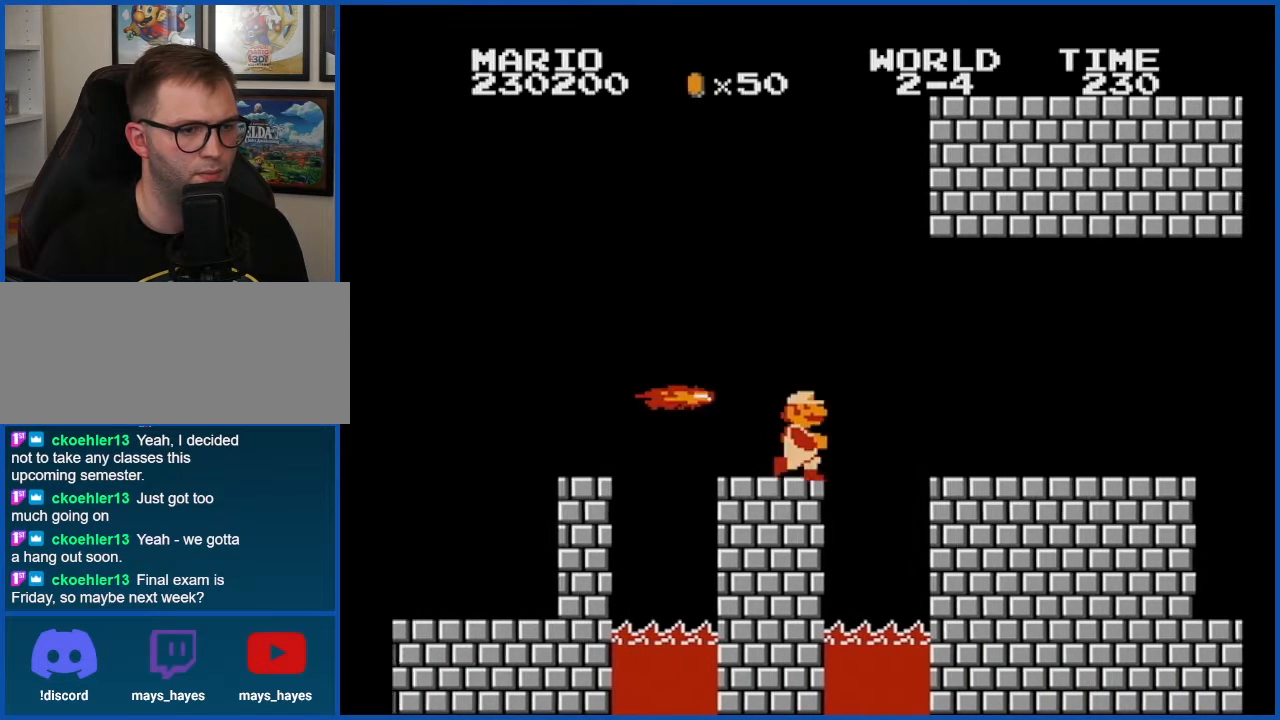
{"buttons": ["B", "DPAD_RIGHT"], "events": [[117, "A", "down"], [333, "A", "up"]]}
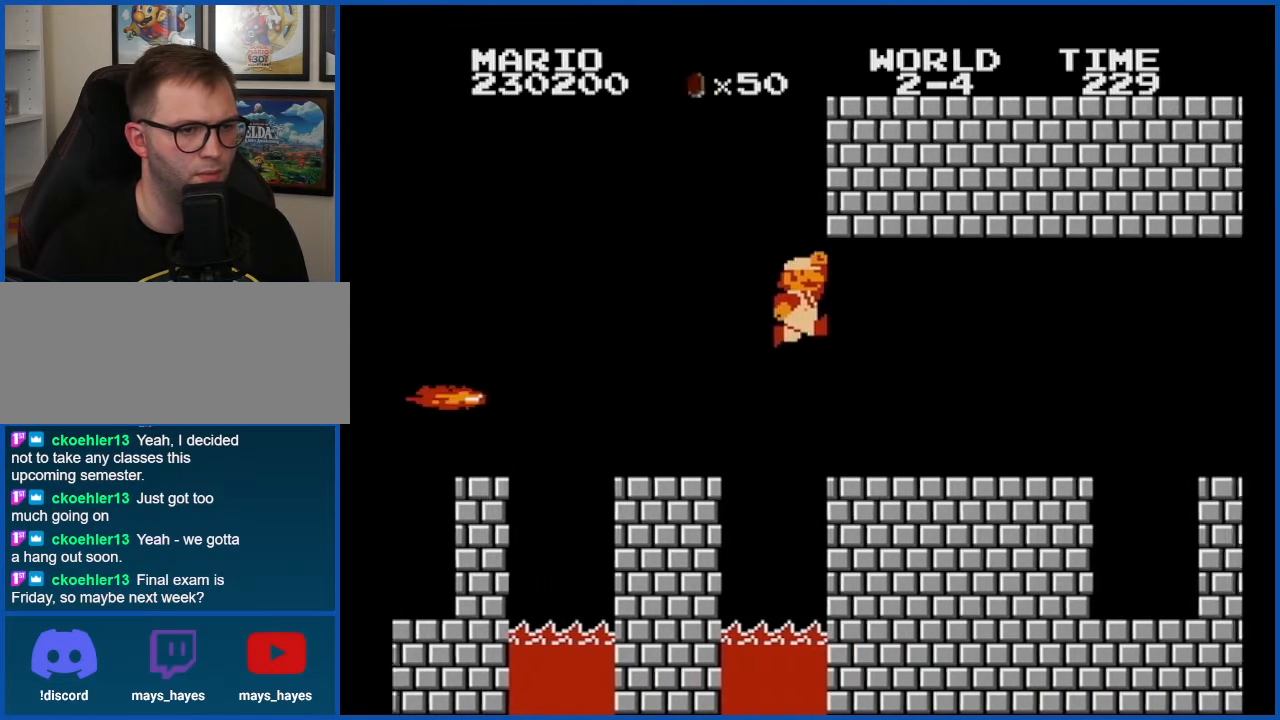
{"buttons": ["B", "DPAD_RIGHT"], "events": []}
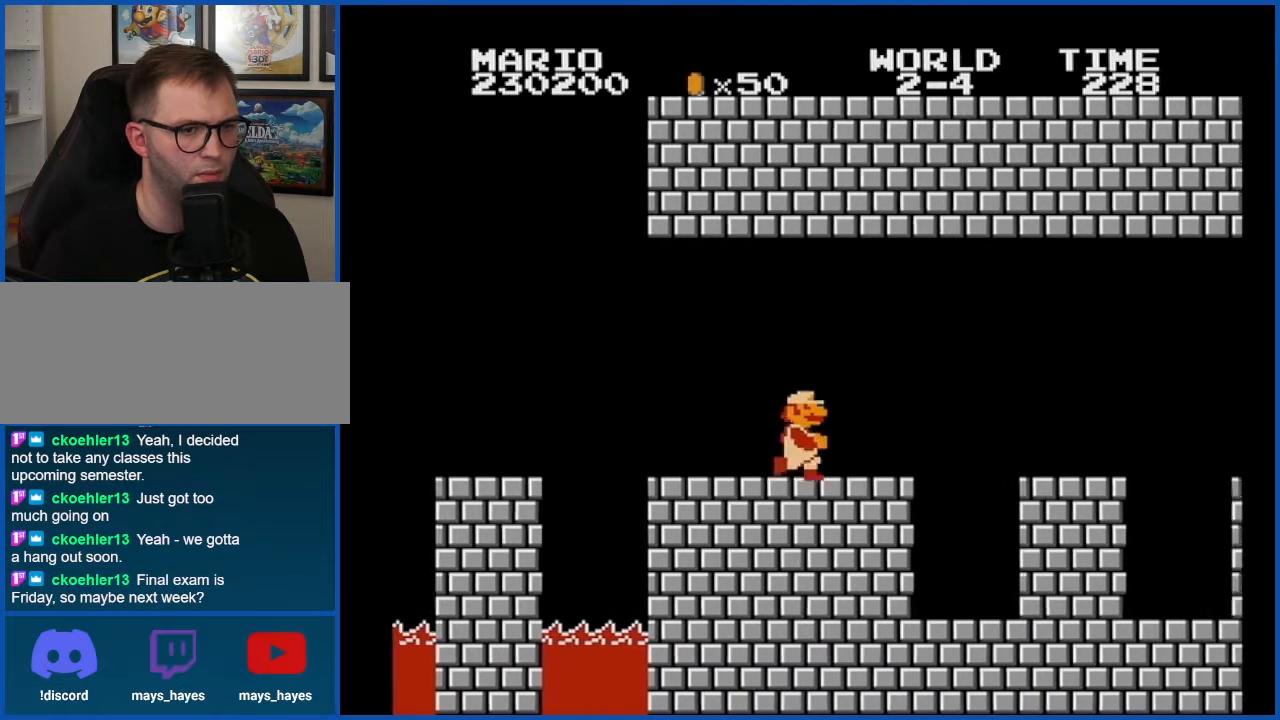
{"buttons": ["B"], "events": [[83, "A", "down"], [150, "A", "up"], [217, "DPAD_RIGHT", "up"]]}
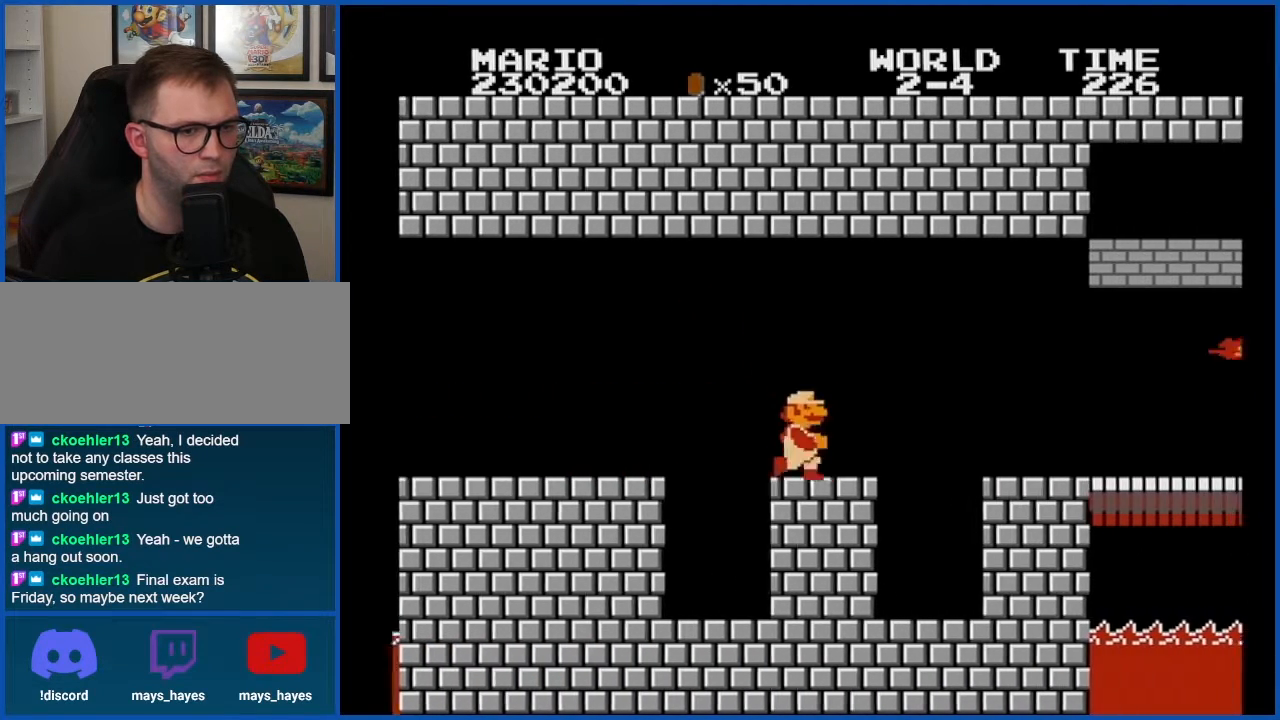
{"buttons": ["B"], "events": [[84, "A", "down"], [150, "A", "up"], [334, "DPAD_LEFT", "down"], [367, "DPAD_LEFT", "up"]]}
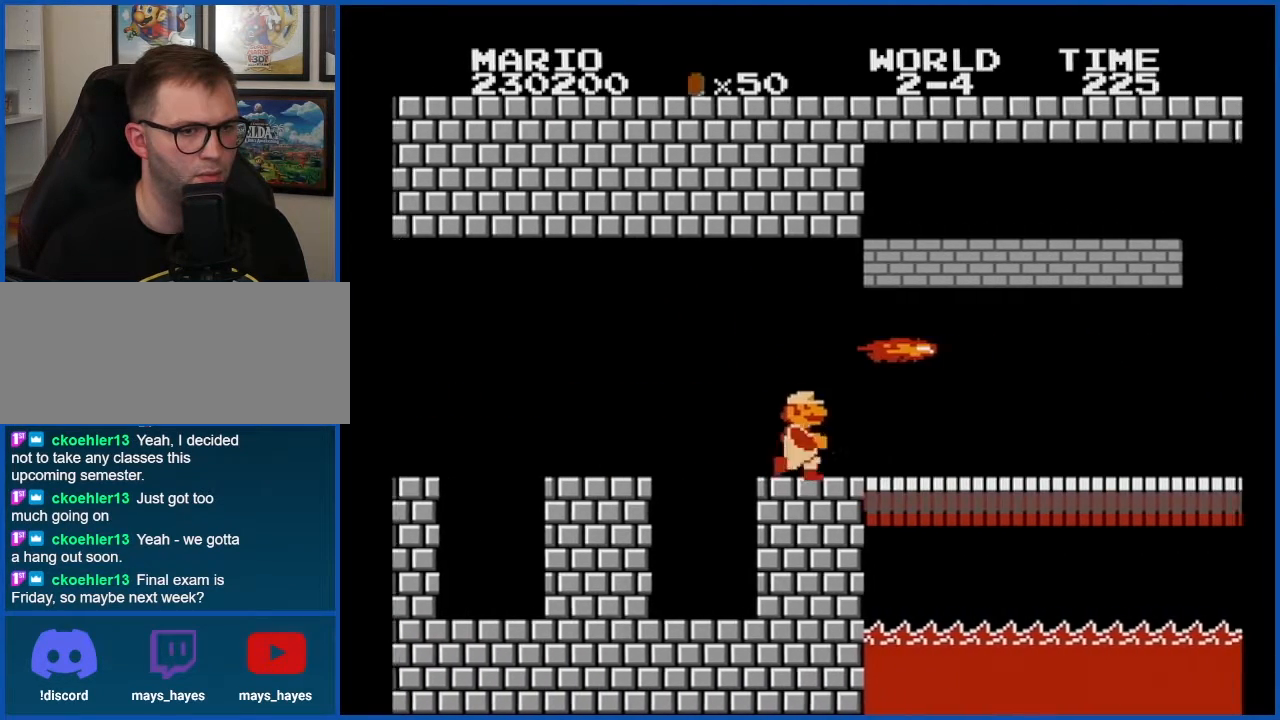
{"buttons": [], "events": [[67, "DPAD_RIGHT", "down"], [250, "DPAD_RIGHT", "up"], [500, "B", "up"]]}
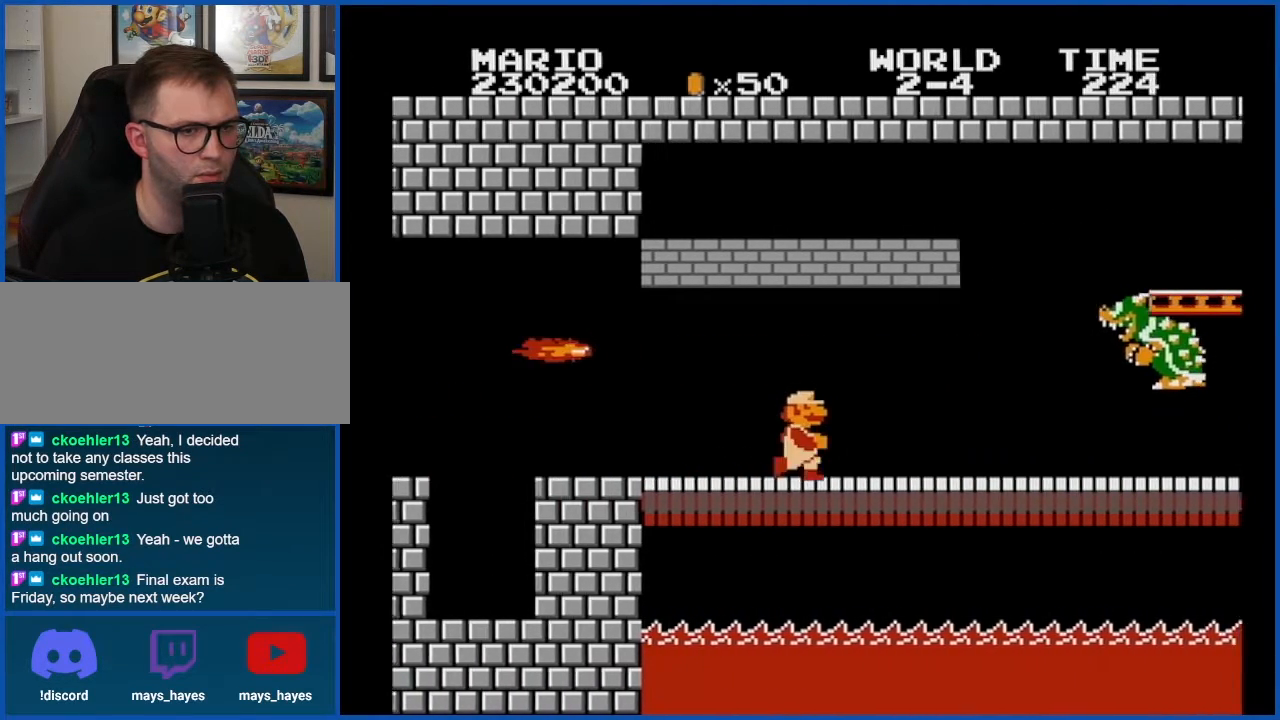
{"buttons": [], "events": [[284, "DPAD_RIGHT", "down"], [401, "B", "down"], [434, "DPAD_RIGHT", "up"], [467, "B", "up"]]}
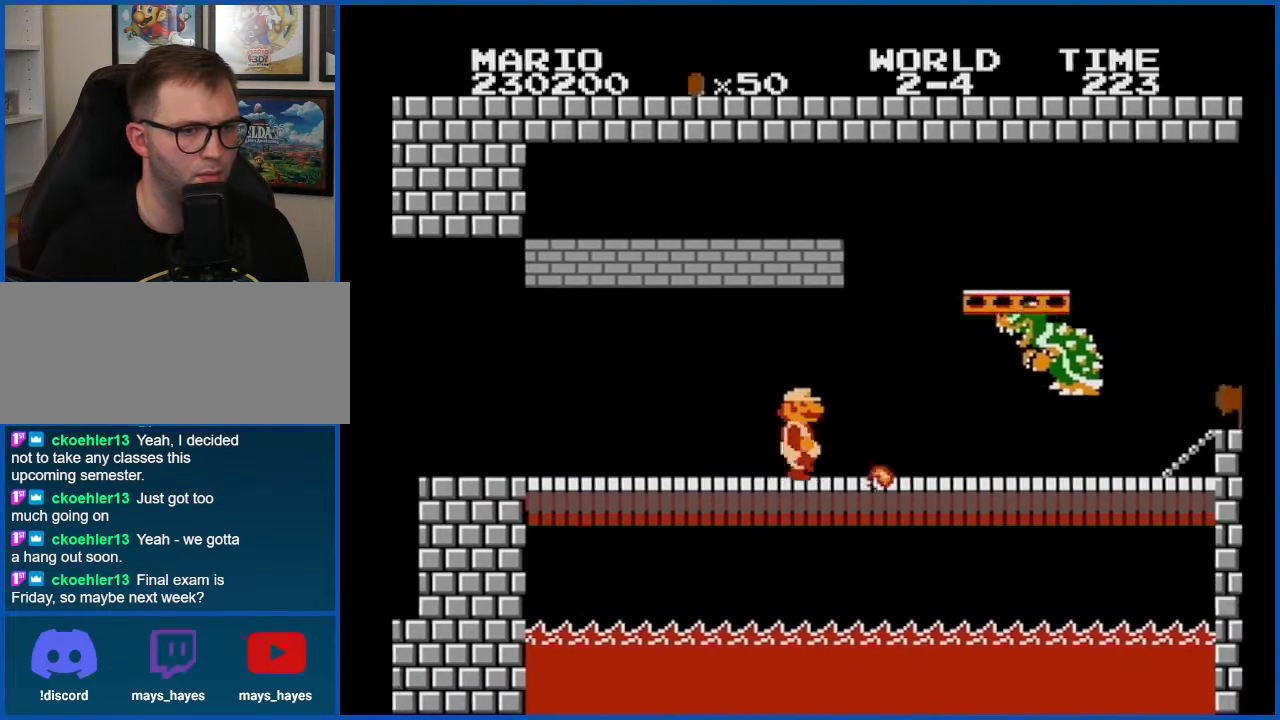
{"buttons": [], "events": [[83, "B", "down"], [150, "B", "up"], [250, "B", "down"], [300, "B", "up"], [400, "B", "down"], [467, "B", "up"]]}
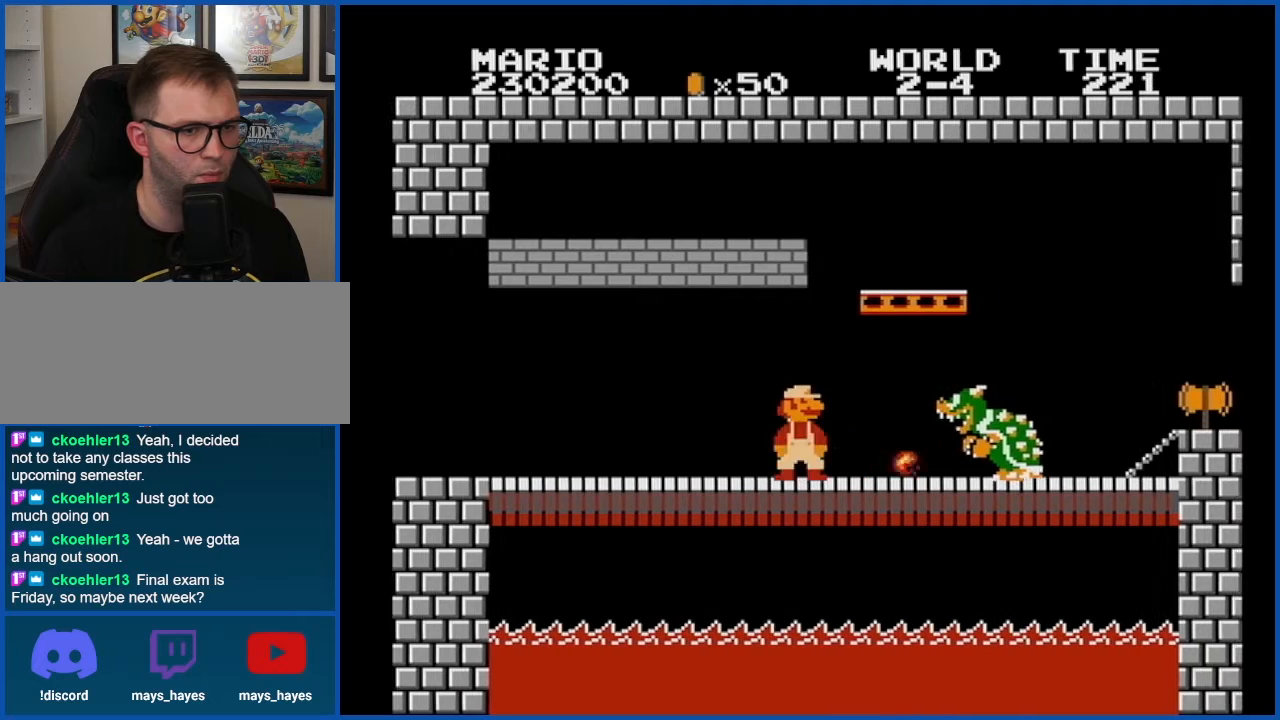
{"buttons": [], "events": [[34, "B", "down"], [84, "B", "up"], [150, "B", "down"], [217, "B", "up"], [284, "B", "down"], [334, "B", "up"], [401, "B", "down"], [467, "B", "up"]]}
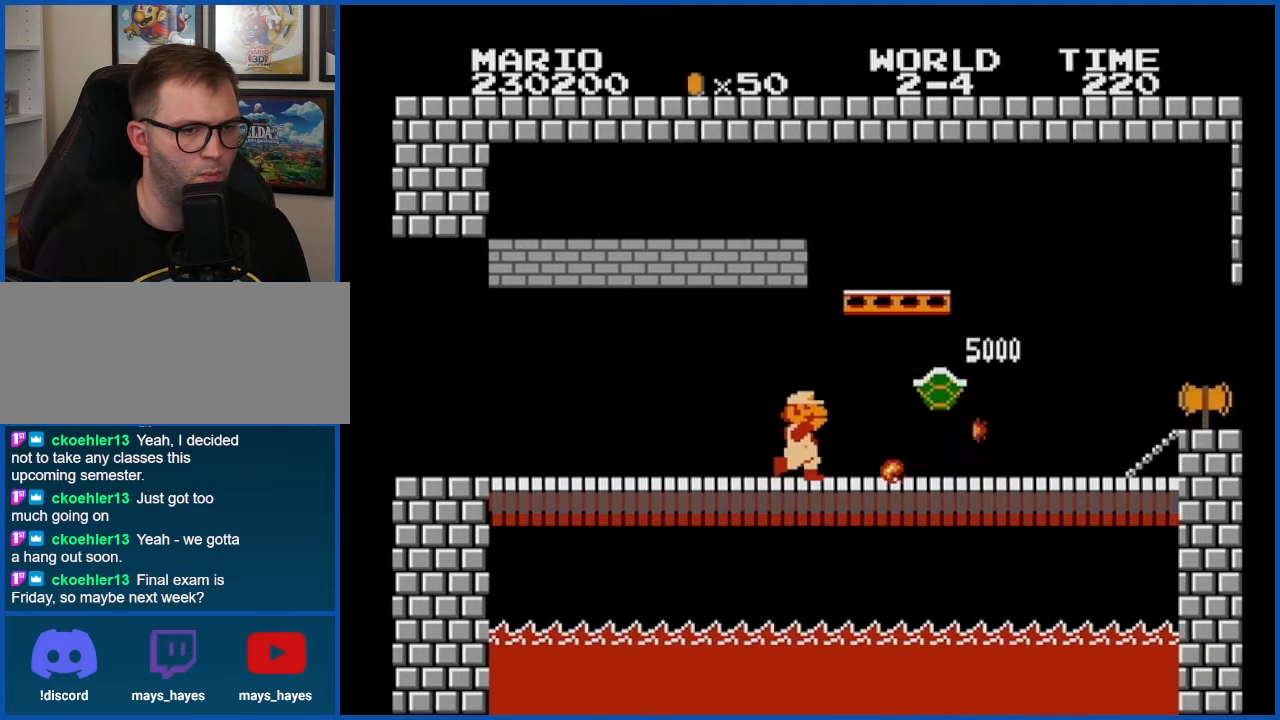
{"buttons": ["B", "DPAD_RIGHT"], "events": [[33, "B", "down"], [50, "DPAD_RIGHT", "down"], [150, "DPAD_RIGHT", "up"], [333, "DPAD_RIGHT", "down"]]}
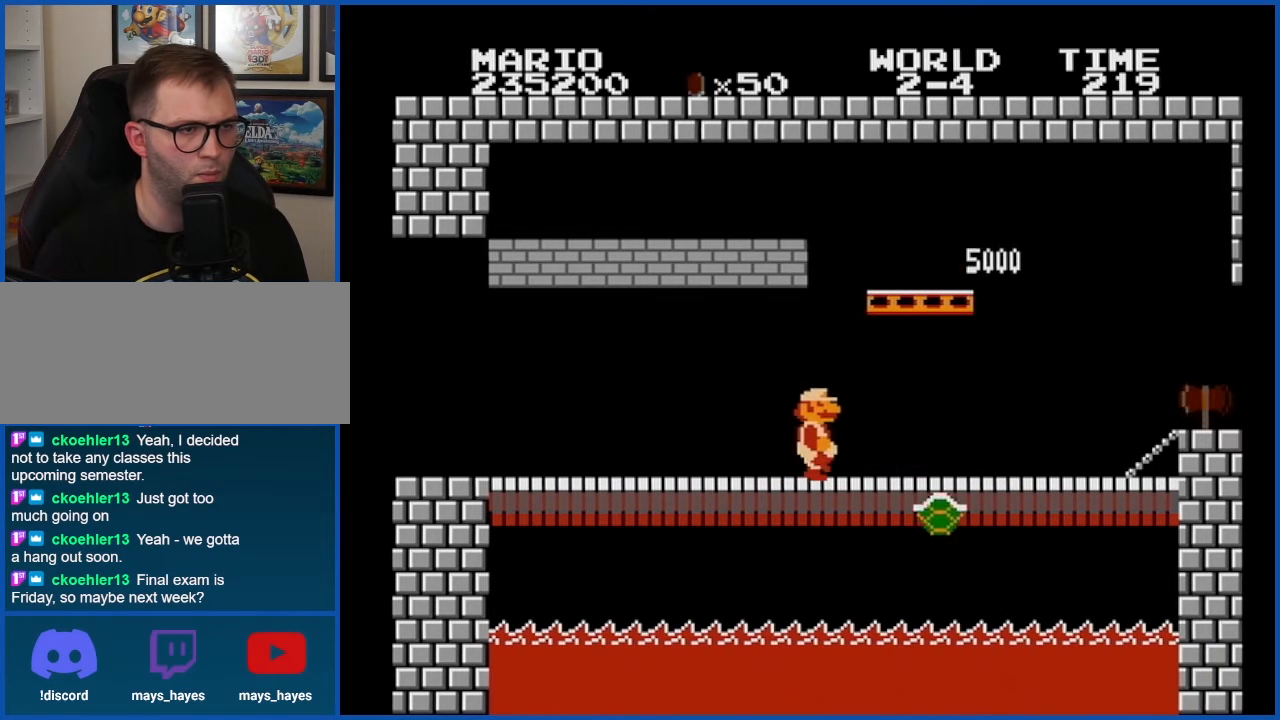
{"buttons": ["B", "DPAD_RIGHT"], "events": []}
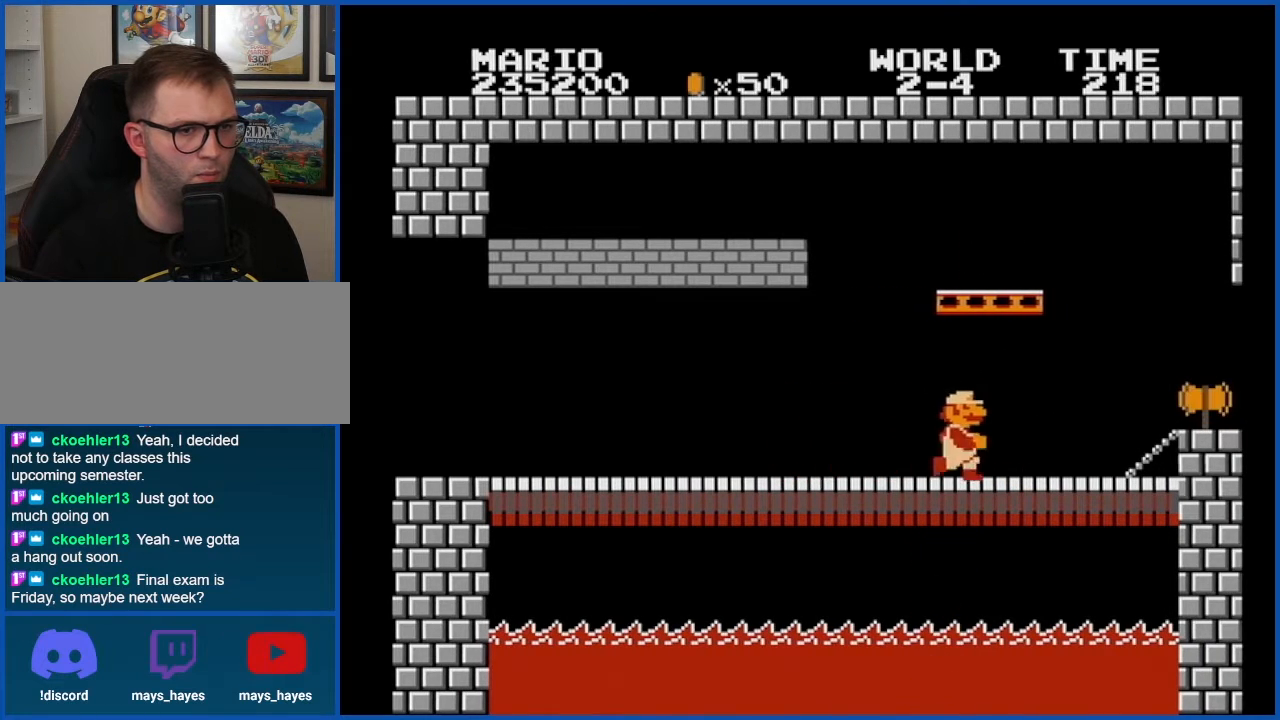
{"buttons": [], "events": [[183, "B", "up"], [183, "DPAD_RIGHT", "up"], [250, "DPAD_DOWN", "down"], [283, "A", "down"], [300, "A", "up"], [367, "DPAD_DOWN", "up"]]}